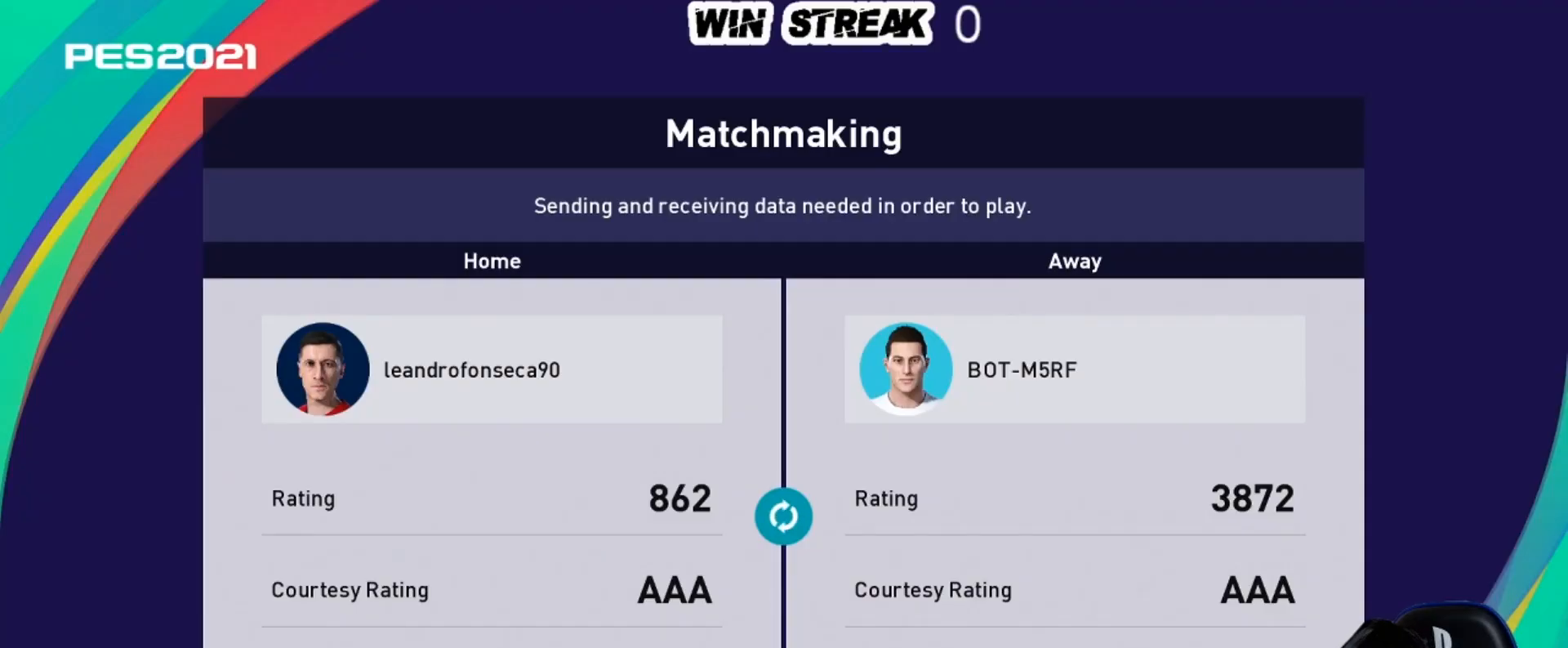
Gameplay with a controller (PlayStation layout); each line is a JSON object with the inputs held at the frame after it. "events" lists button and stick changes between this image and that frame as [ms after this image, input, new state], when the widget could be followed in between.
{"buttons": [], "left_stick": "center", "right_stick": "center", "events": [[167, "DPAD_RIGHT", "down"], [250, "DPAD_RIGHT", "up"]]}
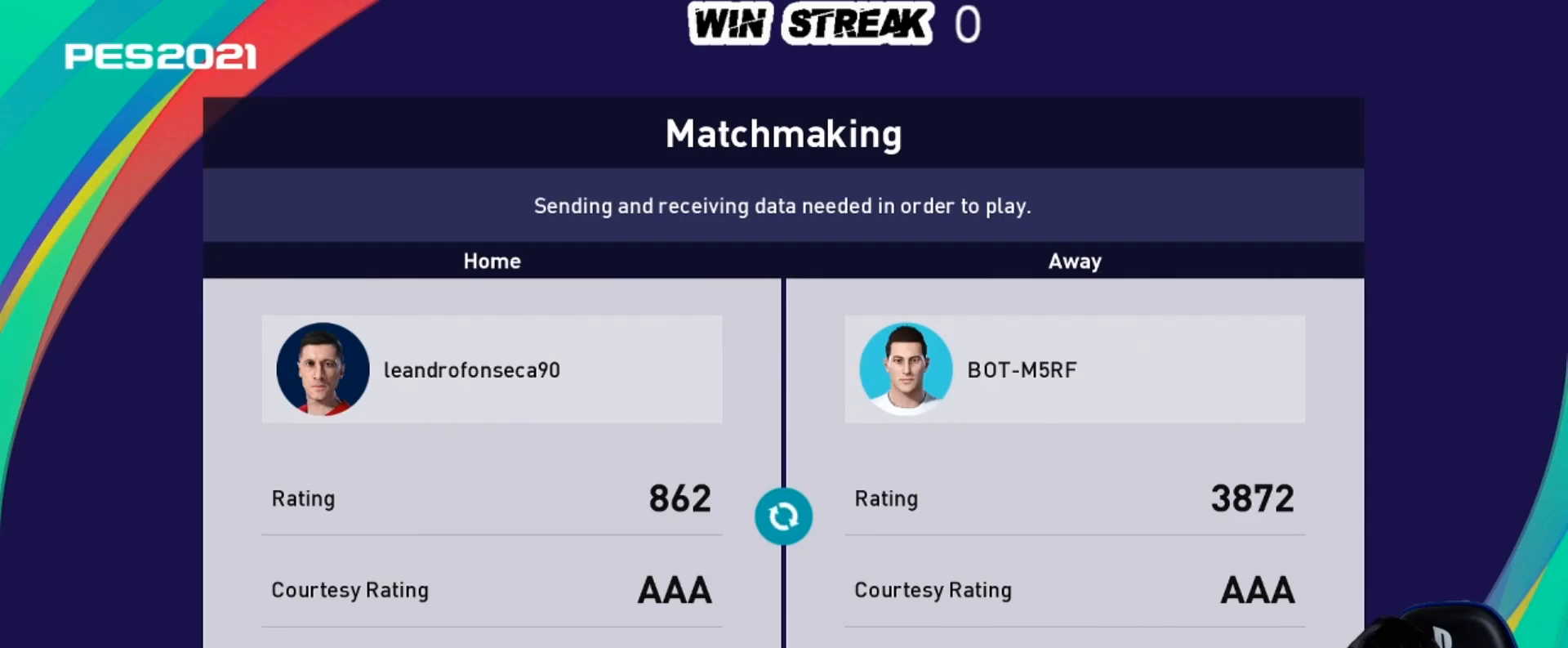
{"buttons": [], "left_stick": "center", "right_stick": "center", "events": []}
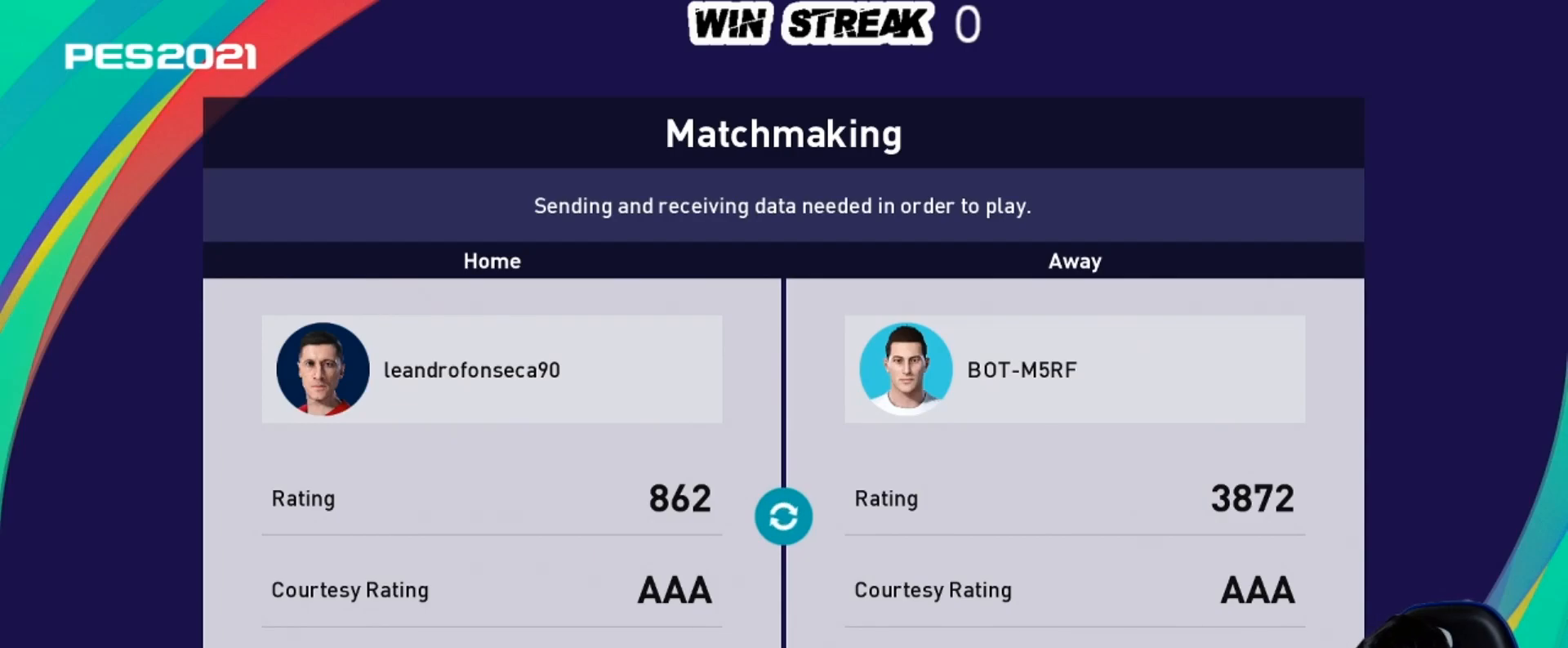
{"buttons": [], "left_stick": "center", "right_stick": "center", "events": []}
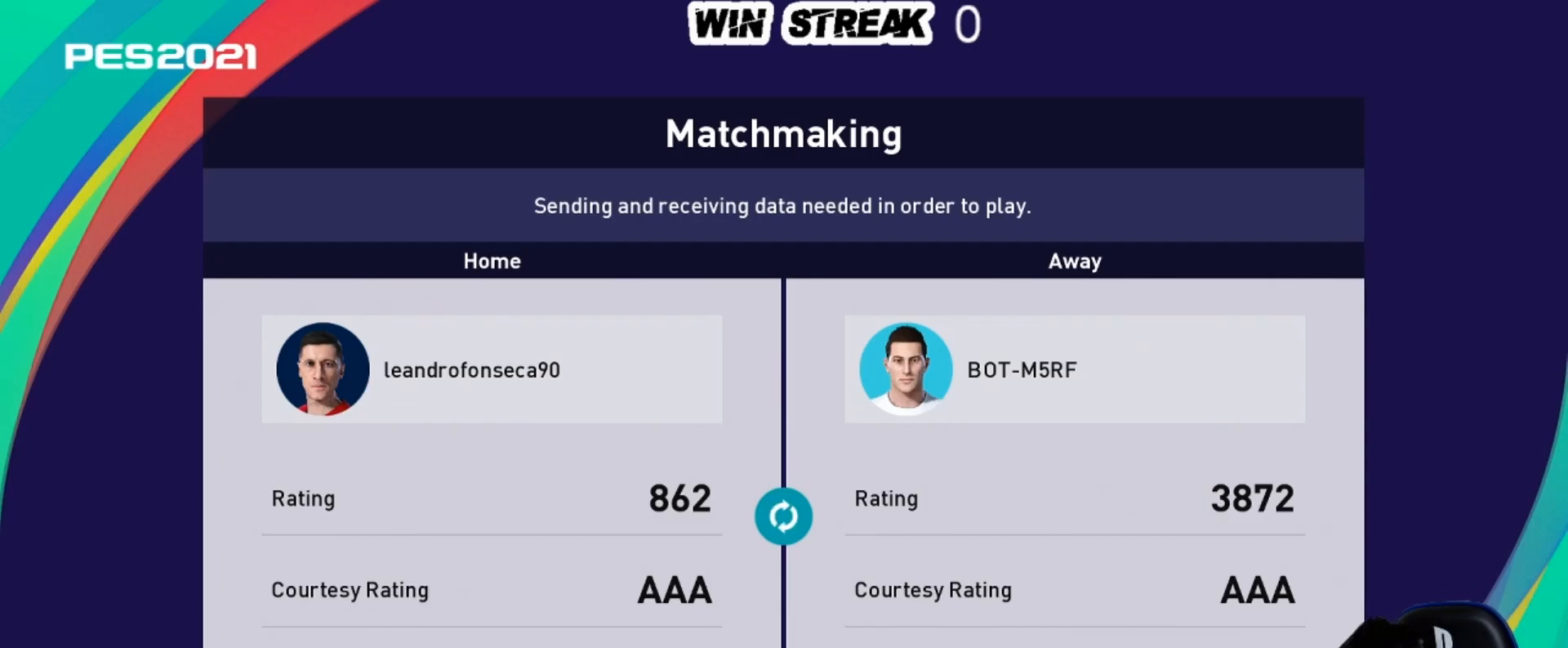
{"buttons": [], "left_stick": "center", "right_stick": "center", "events": []}
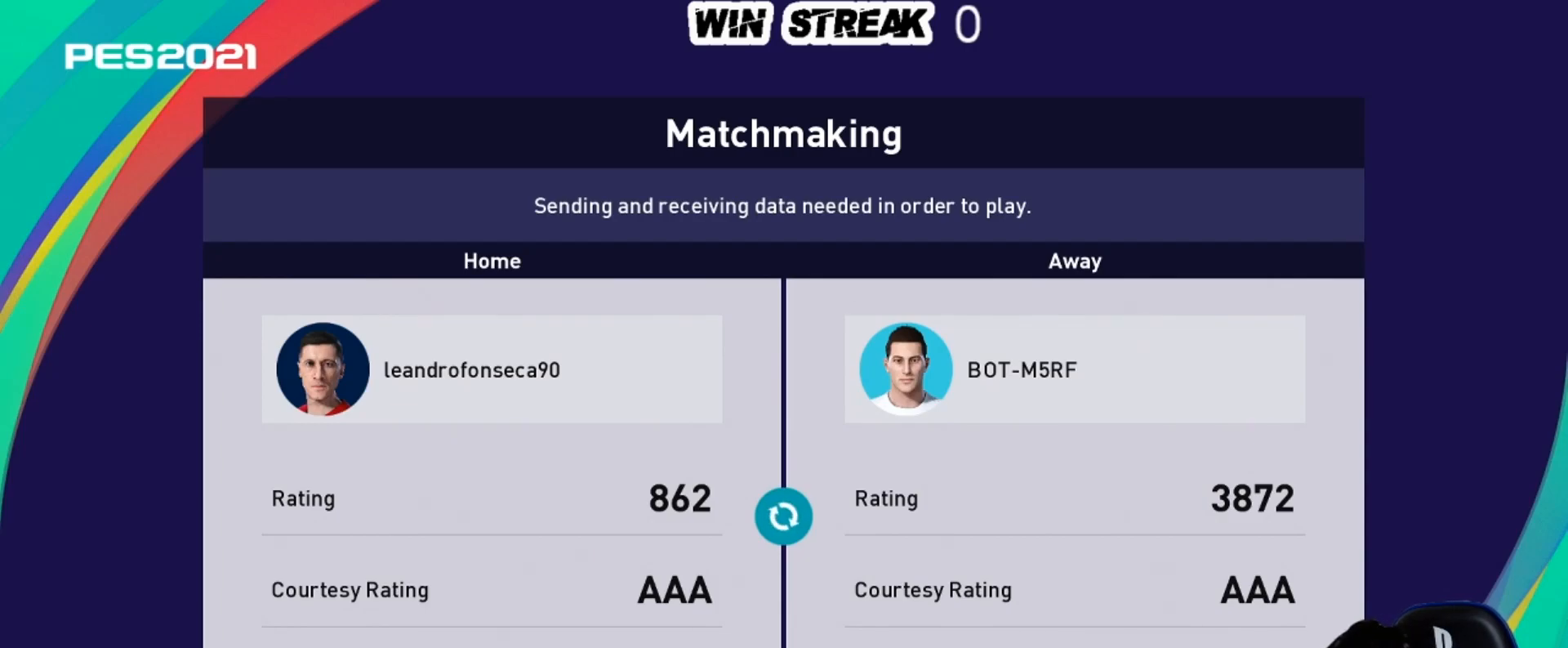
{"buttons": [], "left_stick": "center", "right_stick": "center", "events": []}
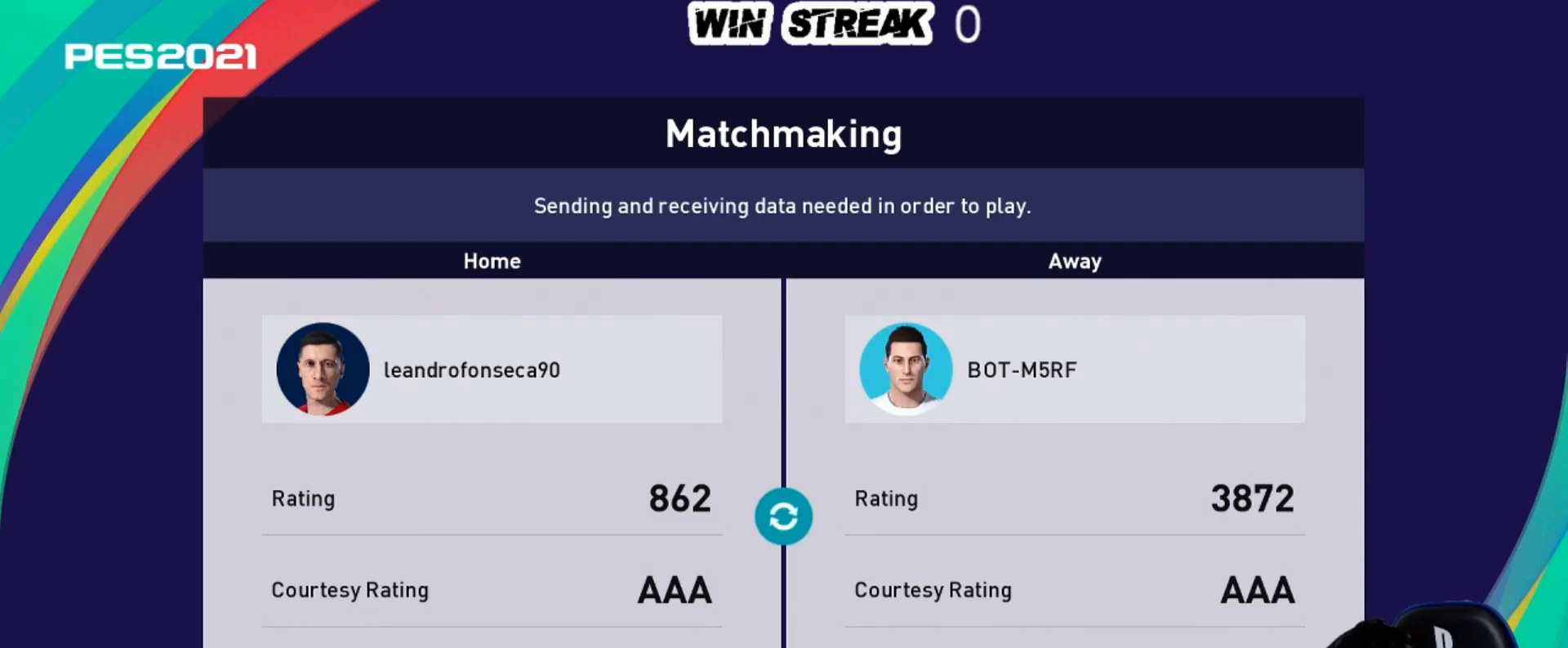
{"buttons": [], "left_stick": "center", "right_stick": "center", "events": []}
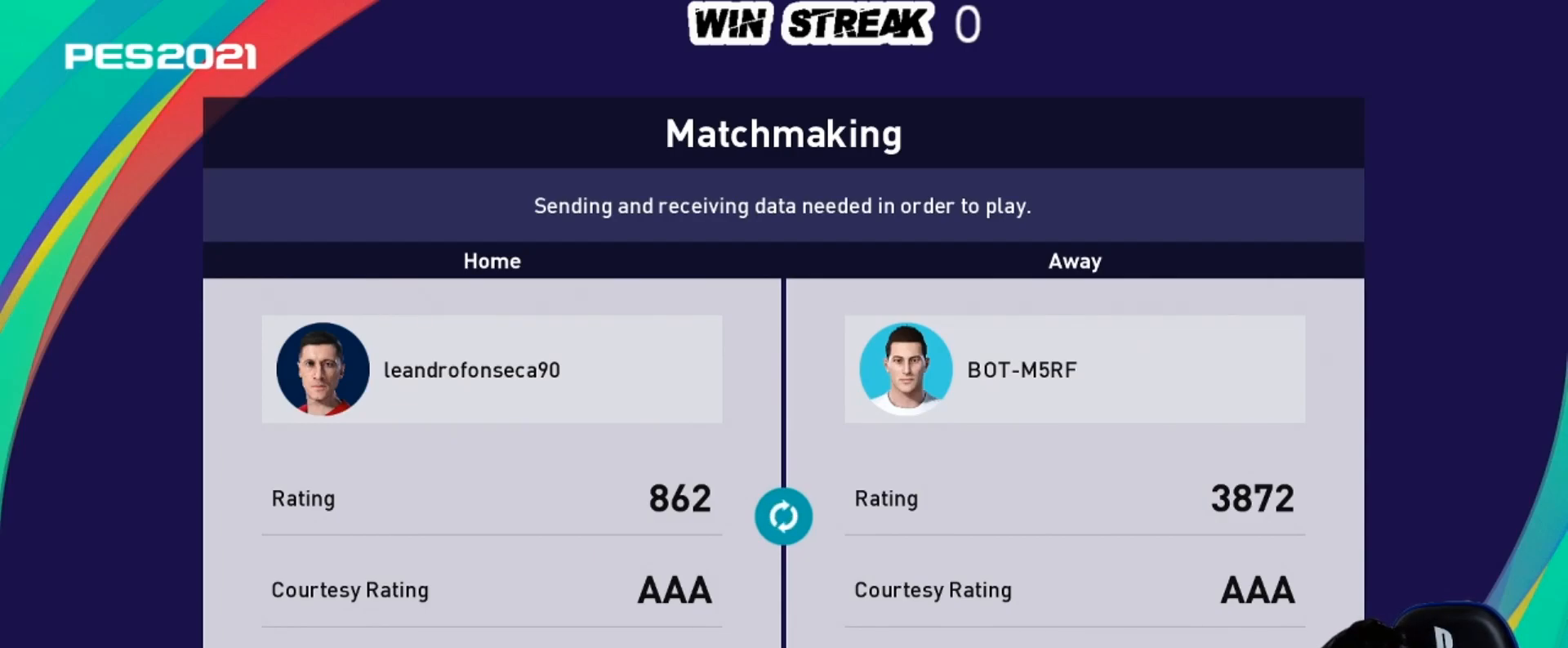
{"buttons": [], "left_stick": "center", "right_stick": "center", "events": []}
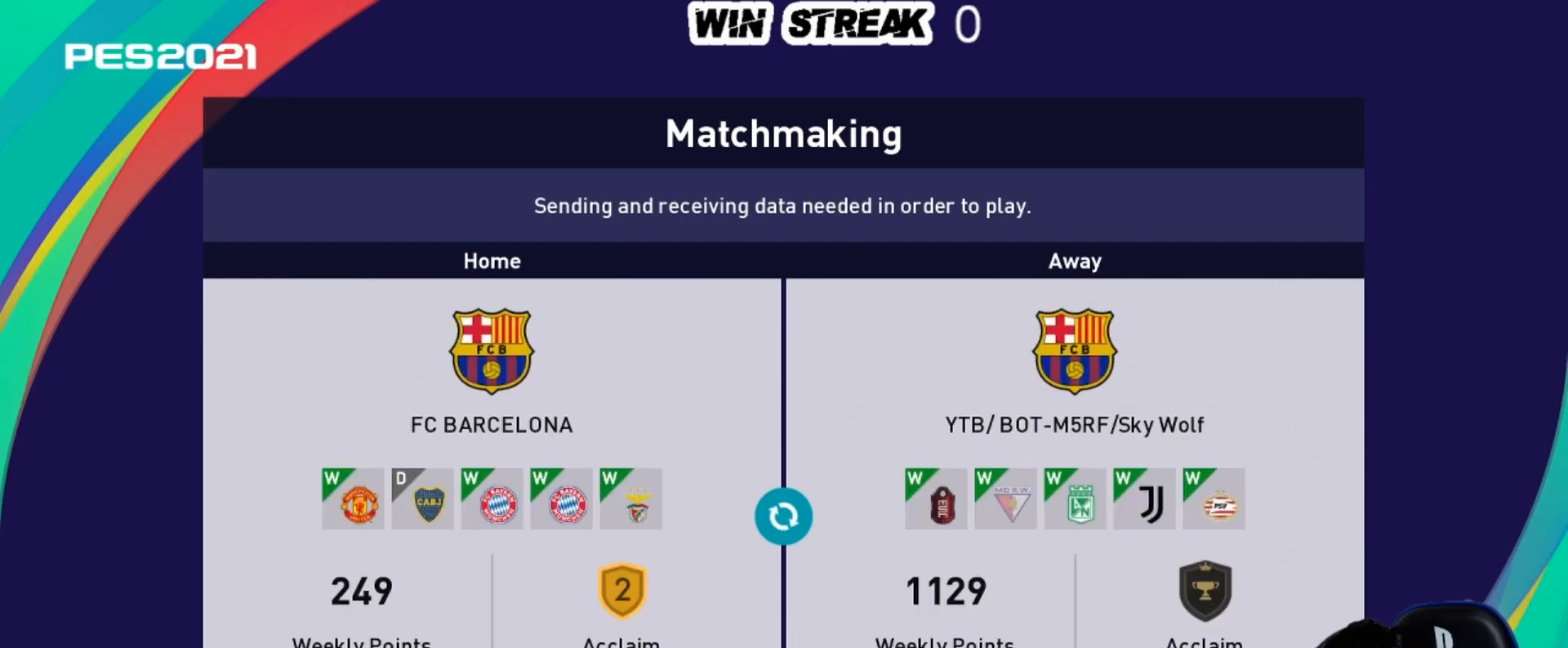
{"buttons": [], "left_stick": "center", "right_stick": "center", "events": [[333, "left_stick", "up-right"], [417, "left_stick", "center"]]}